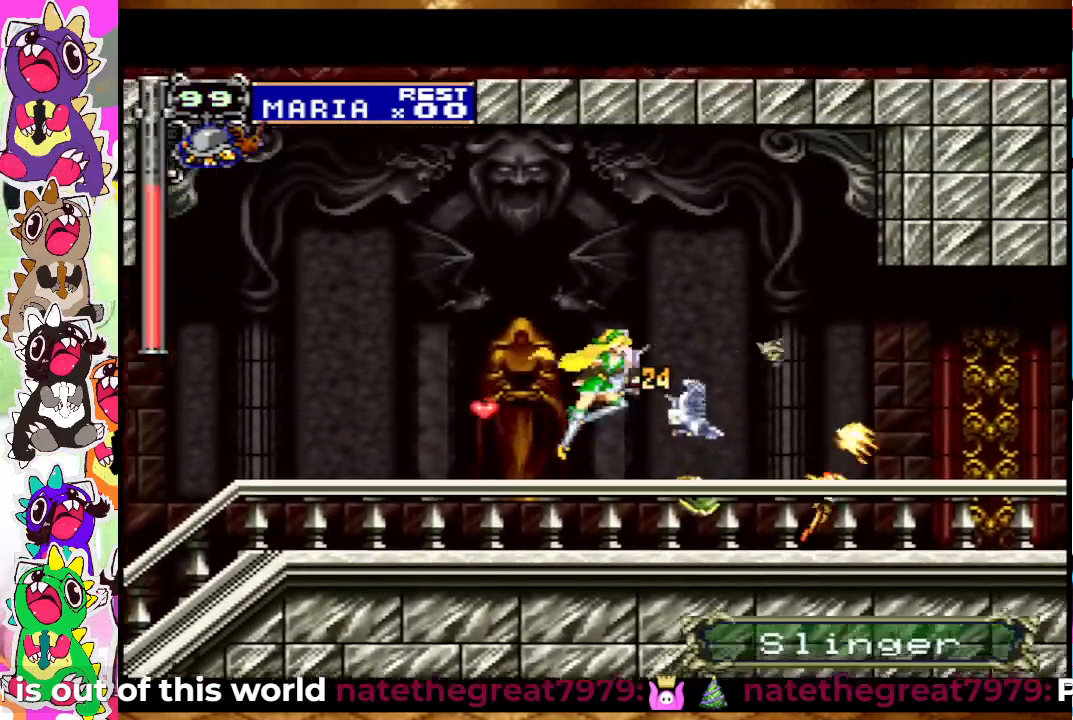
Gameplay with a controller (PlayStation layout); each line is a JSON object with the inputs held at the frame after it. "events" lists button and stick changes between this image and that frame as [ms after this image, input, new state], when the widget could be followed in between. Not read: L3 R3.
{"buttons": ["DPAD_RIGHT"], "left_stick": "center", "right_stick": "center", "events": [[17, "SQUARE", "up"]]}
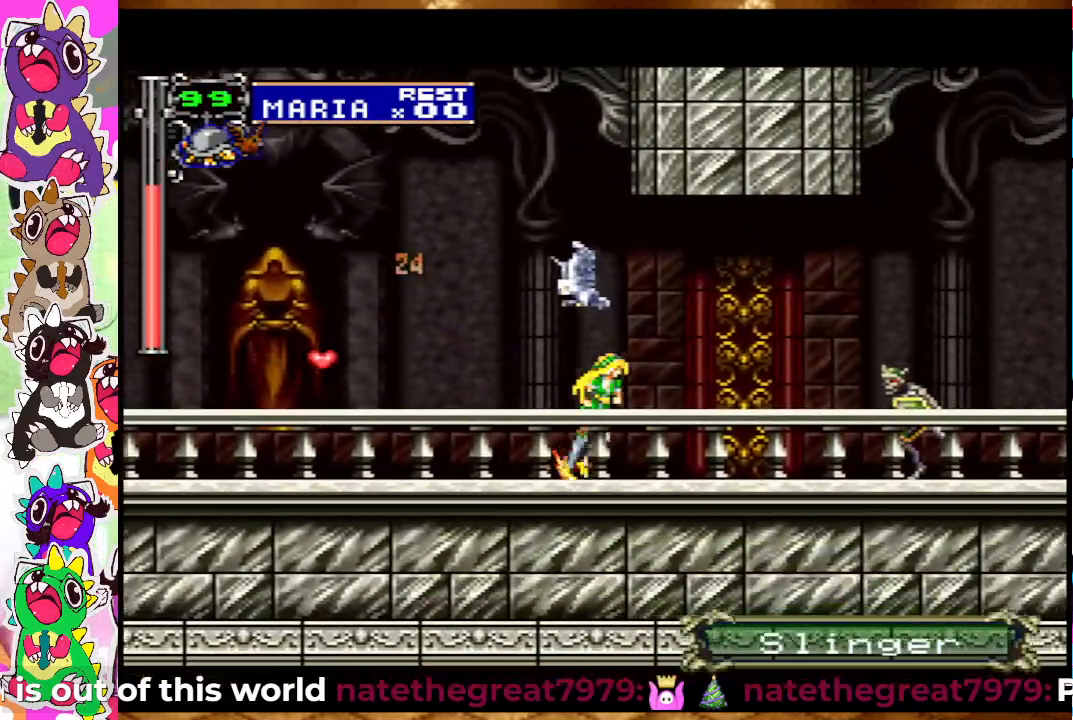
{"buttons": ["SQUARE", "DPAD_RIGHT"], "left_stick": "center", "right_stick": "center", "events": [[17, "SQUARE", "down"], [133, "SQUARE", "up"], [167, "SQUARE", "down"], [250, "SQUARE", "up"], [283, "SQUARE", "down"], [383, "SQUARE", "up"], [467, "SQUARE", "down"]]}
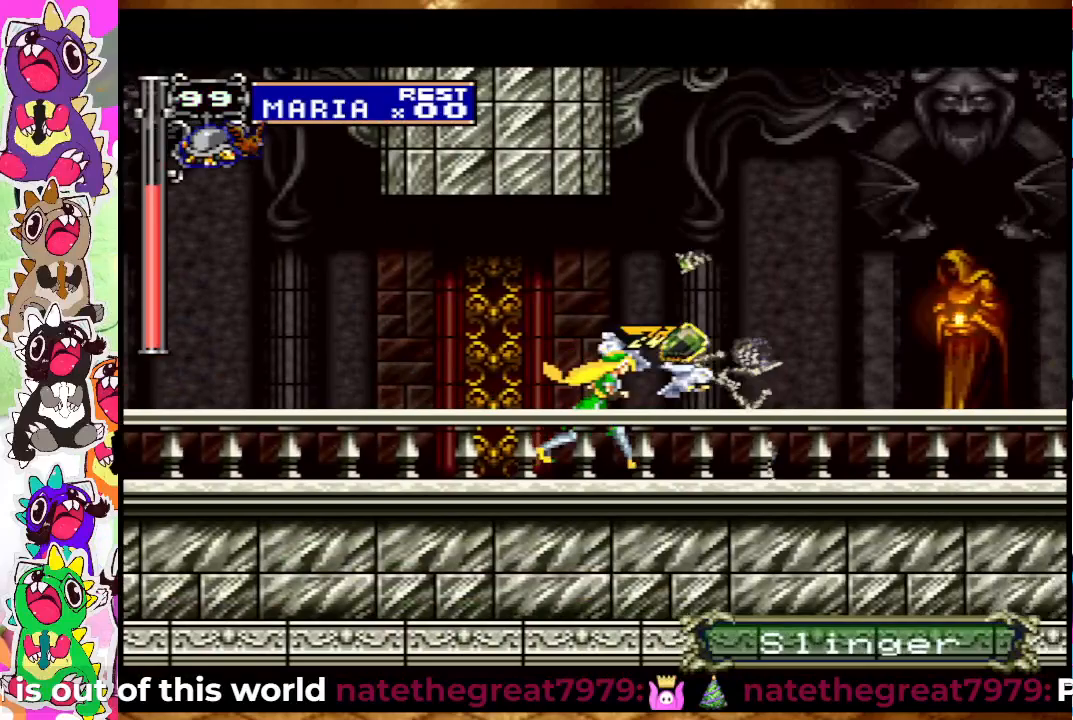
{"buttons": ["DPAD_RIGHT"], "left_stick": "center", "right_stick": "center", "events": [[33, "SQUARE", "up"], [100, "SQUARE", "down"], [183, "SQUARE", "up"], [267, "SQUARE", "down"], [317, "SQUARE", "up"], [350, "CROSS", "down"], [433, "SQUARE", "down"], [467, "CROSS", "up"], [483, "SQUARE", "up"]]}
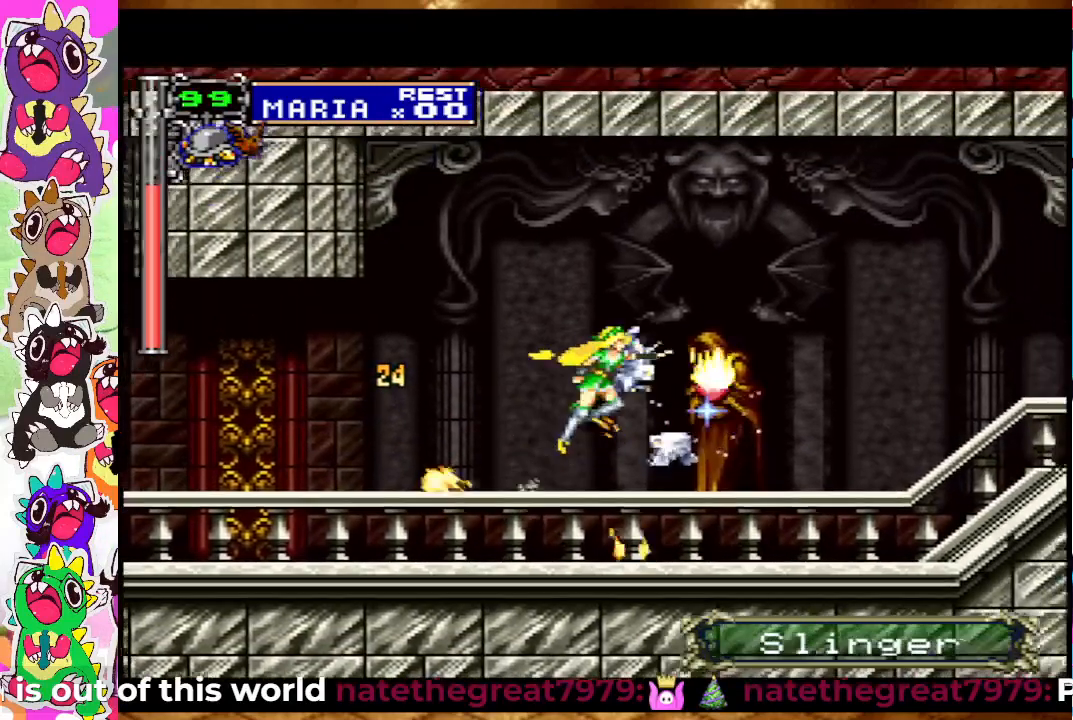
{"buttons": ["CROSS", "DPAD_RIGHT"], "left_stick": "center", "right_stick": "center", "events": [[33, "SQUARE", "down"], [83, "SQUARE", "up"], [133, "SQUARE", "down"], [217, "SQUARE", "up"], [283, "SQUARE", "down"], [367, "SQUARE", "up"], [467, "CROSS", "down"]]}
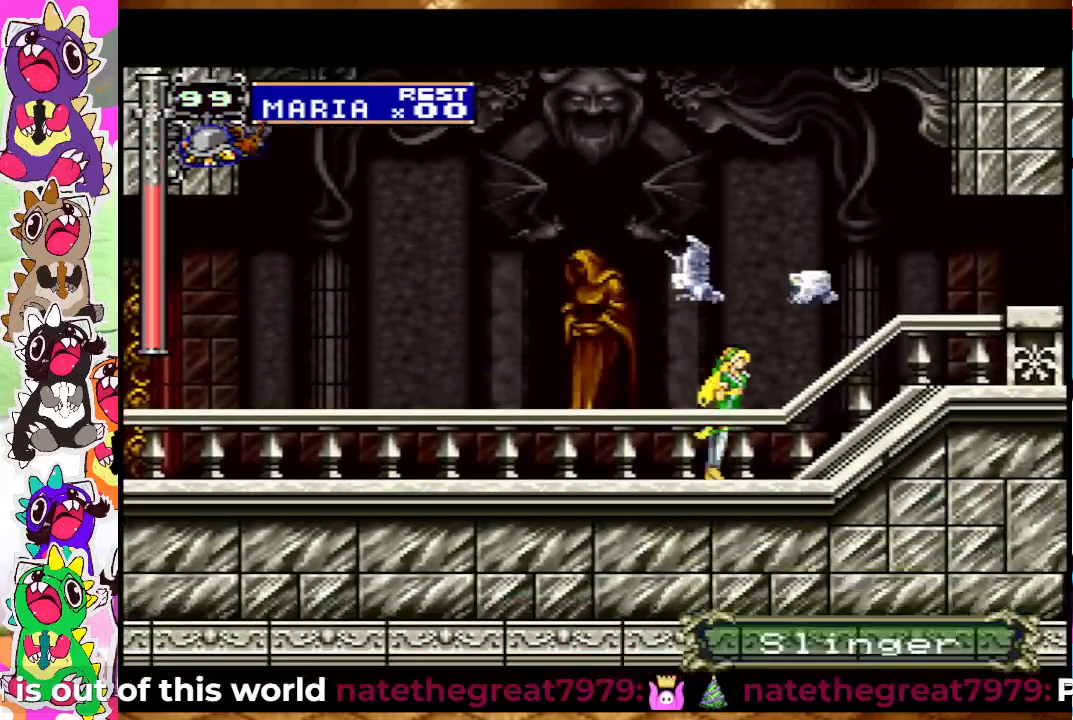
{"buttons": ["DPAD_RIGHT"], "left_stick": "center", "right_stick": "center", "events": [[67, "SQUARE", "down"], [117, "CROSS", "up"], [133, "SQUARE", "up"], [267, "SQUARE", "down"], [317, "SQUARE", "up"], [417, "SQUARE", "down"], [467, "SQUARE", "up"]]}
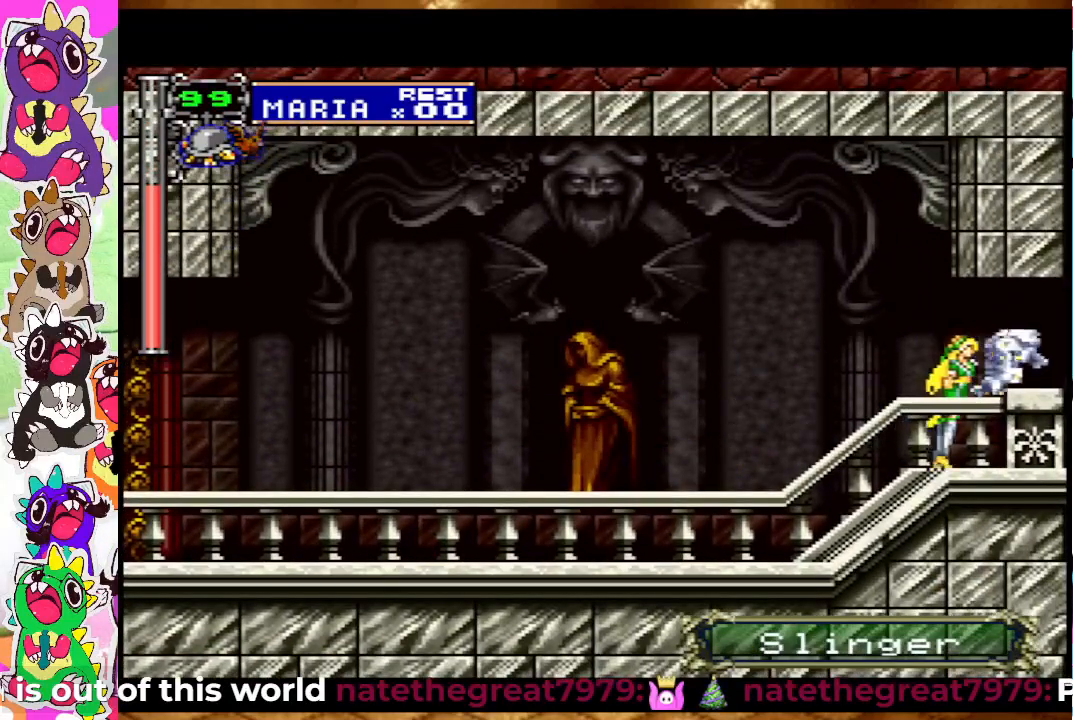
{"buttons": ["DPAD_RIGHT"], "left_stick": "center", "right_stick": "center", "events": []}
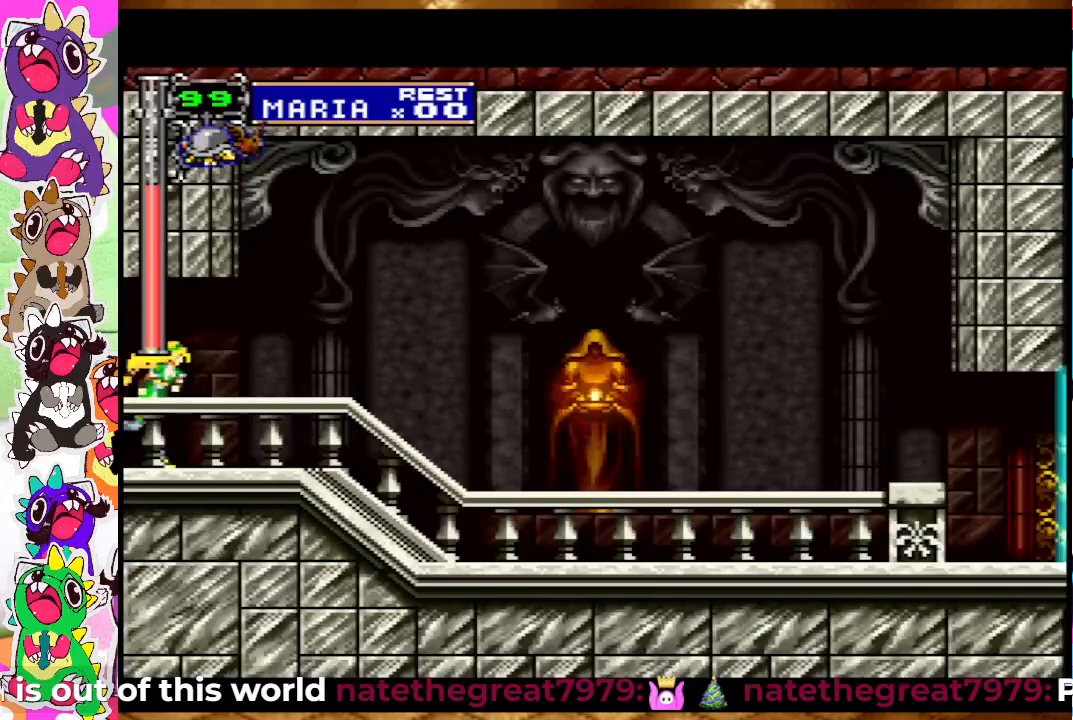
{"buttons": ["DPAD_RIGHT"], "left_stick": "center", "right_stick": "center", "events": [[133, "SQUARE", "down"], [283, "SQUARE", "up"]]}
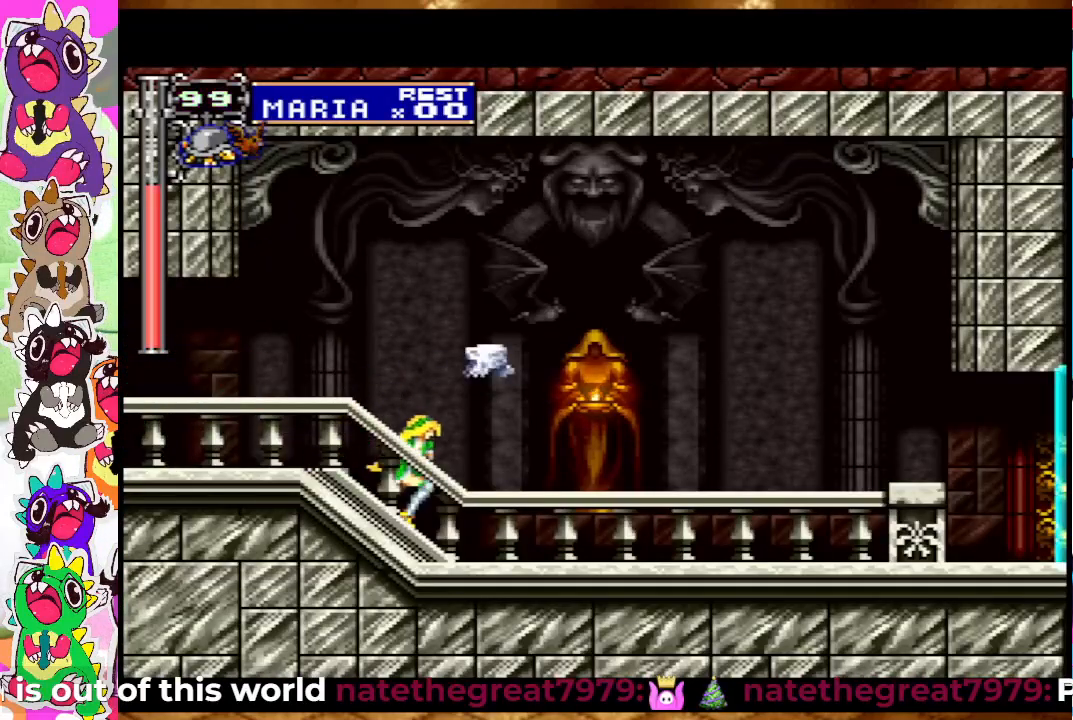
{"buttons": ["DPAD_RIGHT"], "left_stick": "center", "right_stick": "center", "events": [[17, "SQUARE", "down"], [133, "SQUARE", "up"]]}
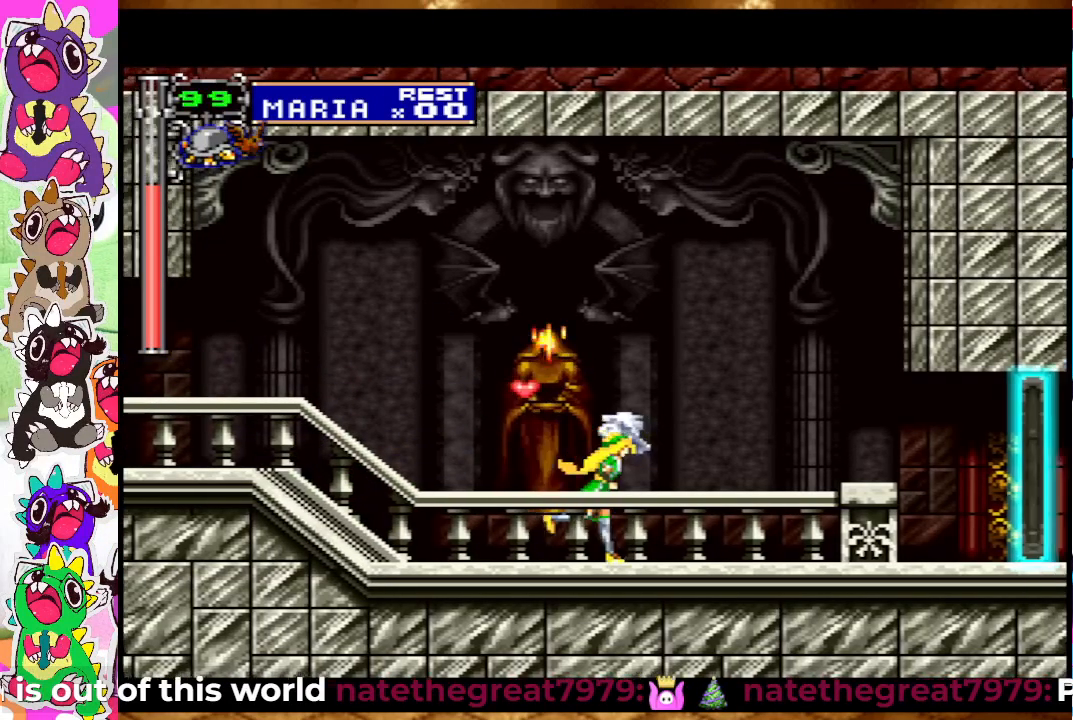
{"buttons": ["DPAD_RIGHT"], "left_stick": "center", "right_stick": "center", "events": []}
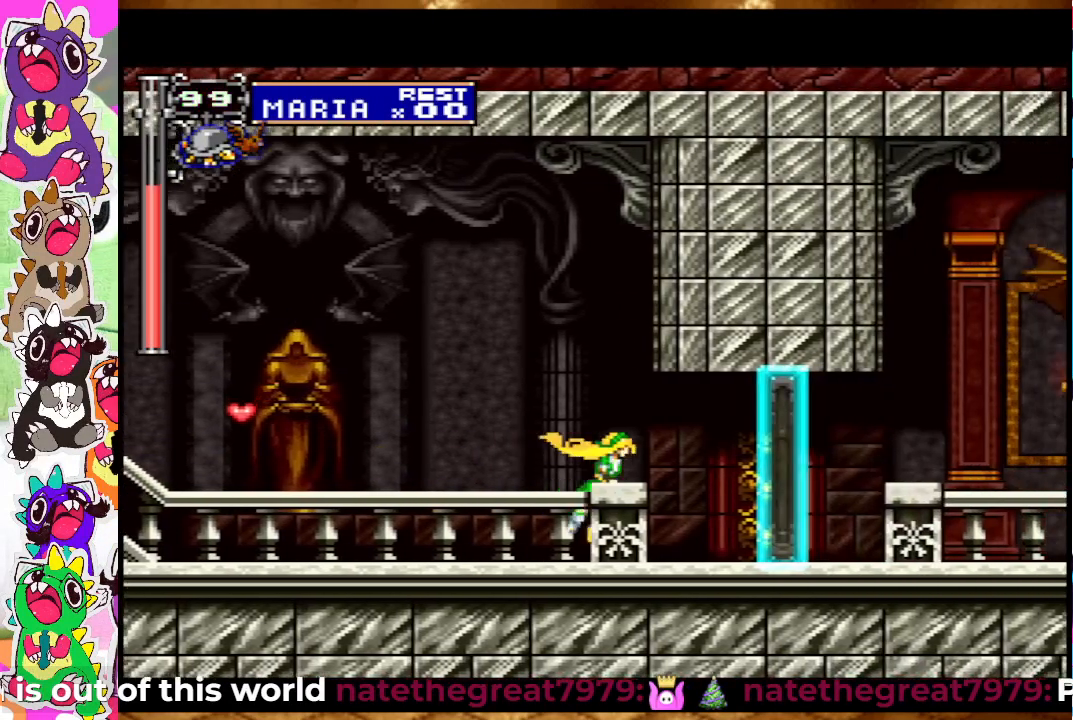
{"buttons": ["DPAD_RIGHT"], "left_stick": "center", "right_stick": "center", "events": []}
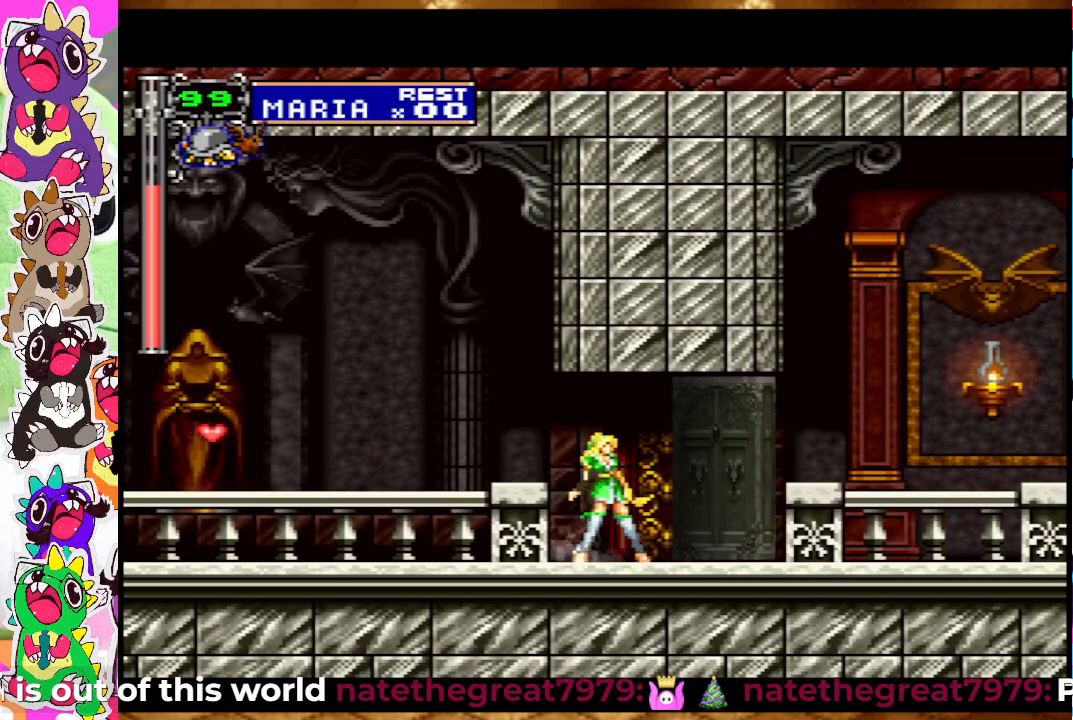
{"buttons": ["DPAD_RIGHT"], "left_stick": "center", "right_stick": "center", "events": []}
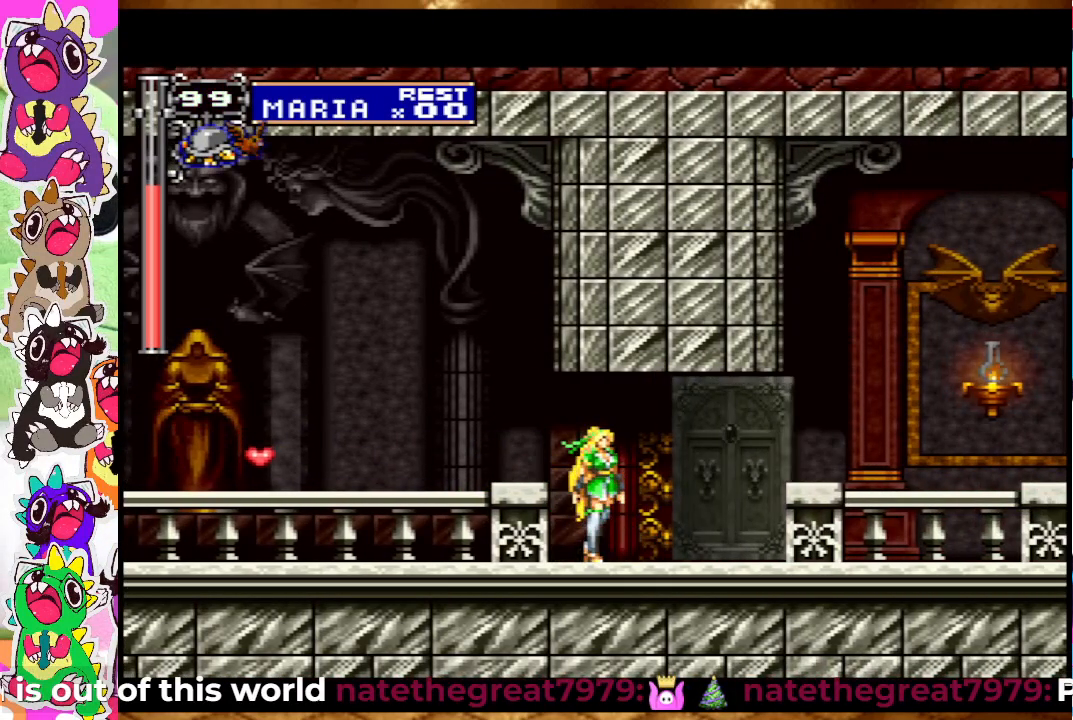
{"buttons": ["DPAD_RIGHT"], "left_stick": "center", "right_stick": "center", "events": []}
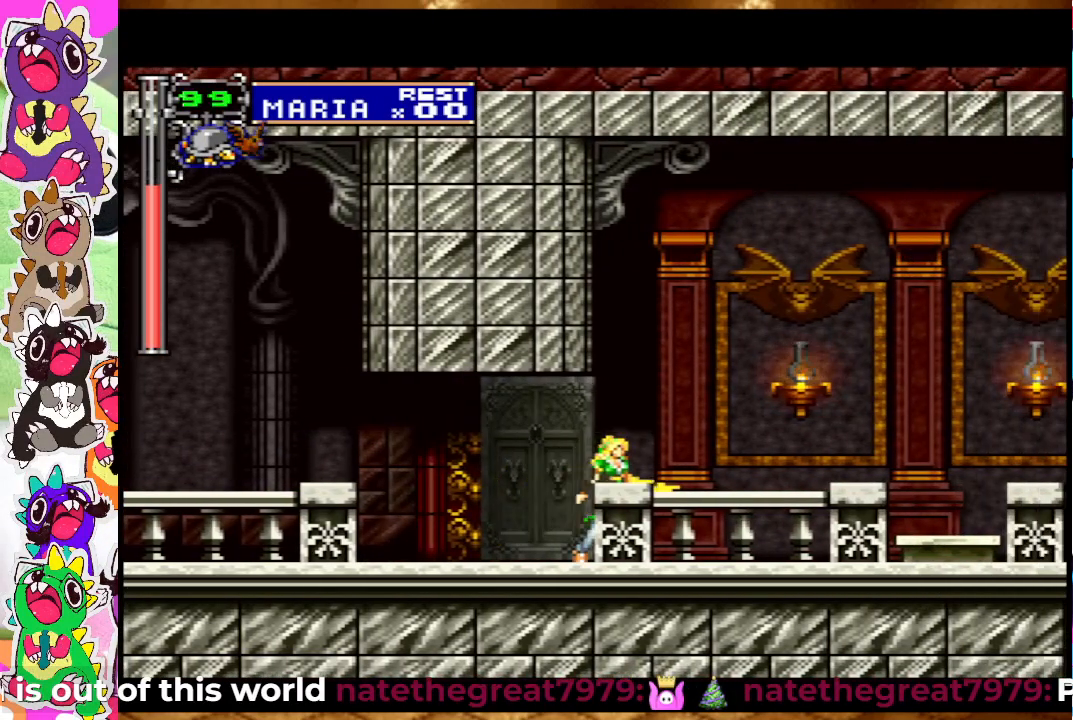
{"buttons": ["DPAD_RIGHT"], "left_stick": "center", "right_stick": "center", "events": [[83, "CROSS", "down"], [167, "SQUARE", "down"], [233, "CROSS", "up"], [233, "SQUARE", "up"], [383, "SQUARE", "down"], [433, "SQUARE", "up"]]}
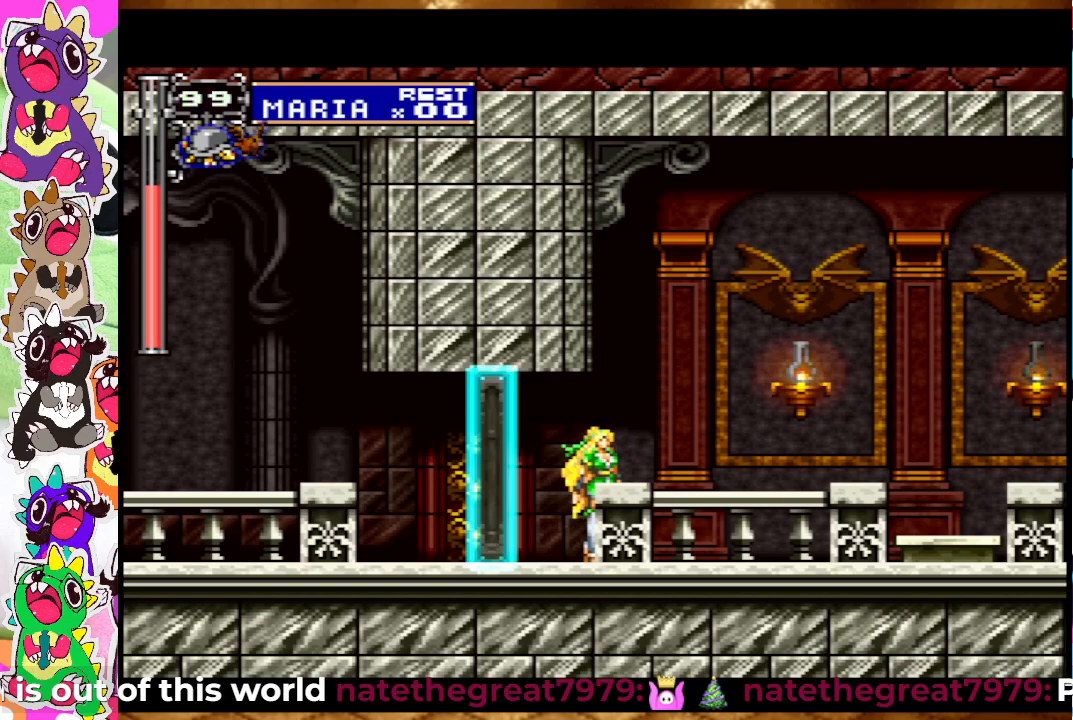
{"buttons": ["DPAD_RIGHT"], "left_stick": "center", "right_stick": "center", "events": [[100, "CROSS", "down"], [167, "SQUARE", "down"], [300, "CROSS", "up"], [317, "SQUARE", "up"]]}
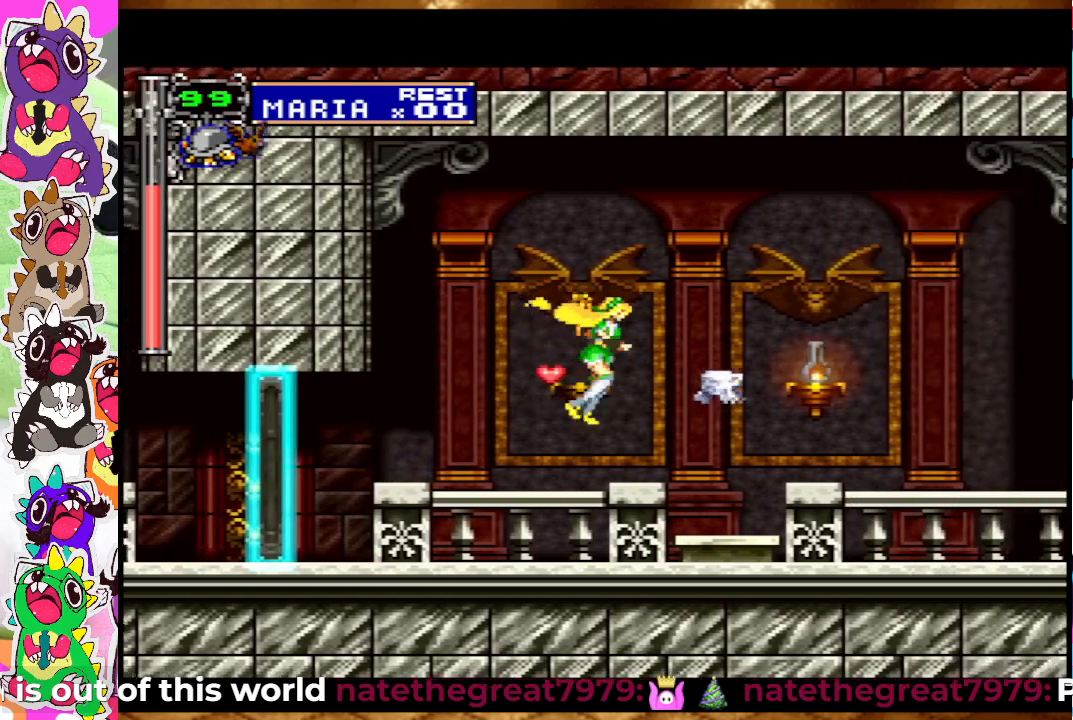
{"buttons": [], "left_stick": "center", "right_stick": "center", "events": [[133, "SQUARE", "down"], [233, "SQUARE", "up"], [350, "DPAD_RIGHT", "up"]]}
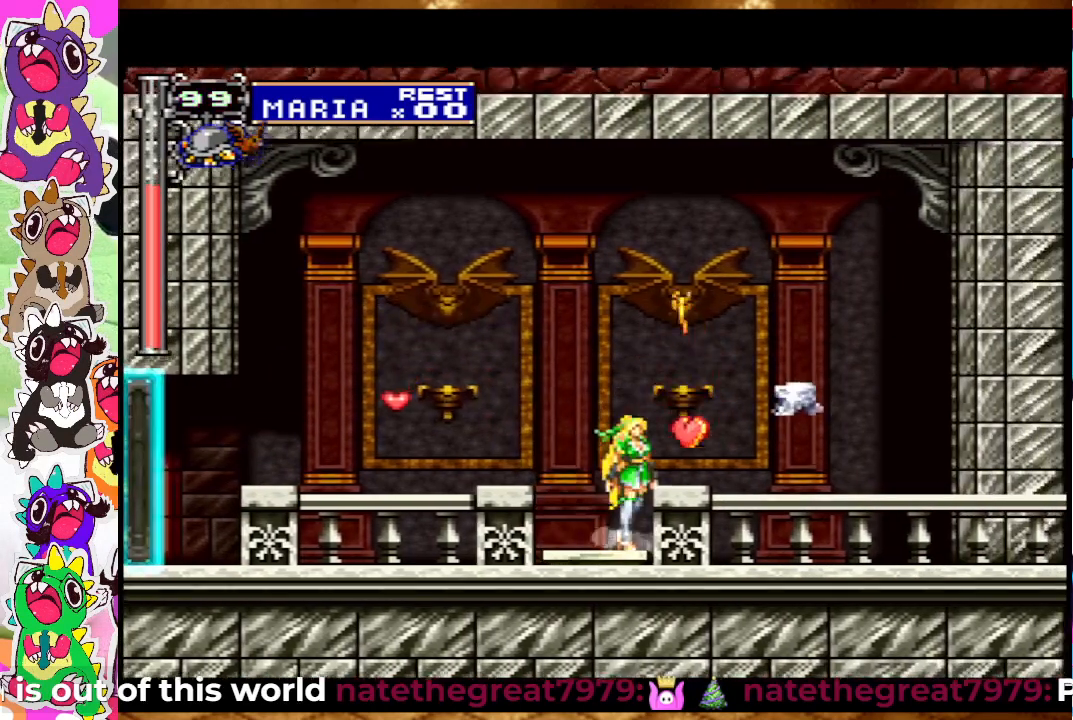
{"buttons": ["DPAD_RIGHT"], "left_stick": "center", "right_stick": "center", "events": [[300, "DPAD_RIGHT", "down"]]}
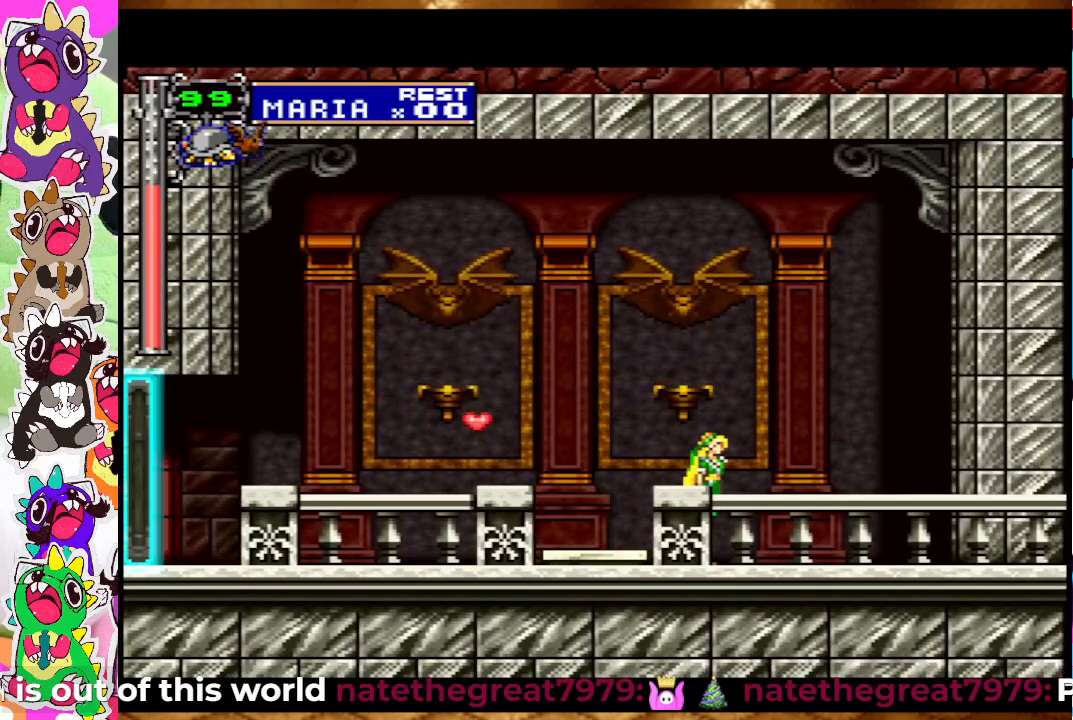
{"buttons": ["DPAD_LEFT"], "left_stick": "center", "right_stick": "center", "events": [[33, "DPAD_RIGHT", "up"], [117, "DPAD_LEFT", "down"], [233, "CROSS", "down"], [267, "SQUARE", "down"], [317, "CROSS", "up"], [367, "SQUARE", "up"]]}
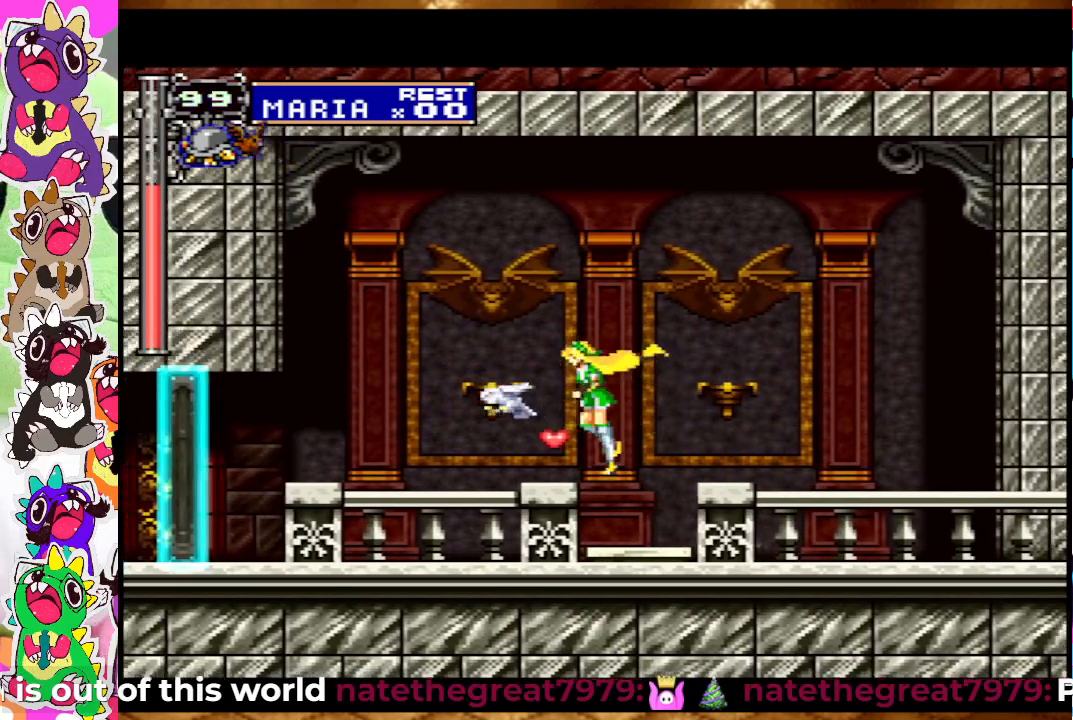
{"buttons": ["DPAD_LEFT"], "left_stick": "center", "right_stick": "center", "events": []}
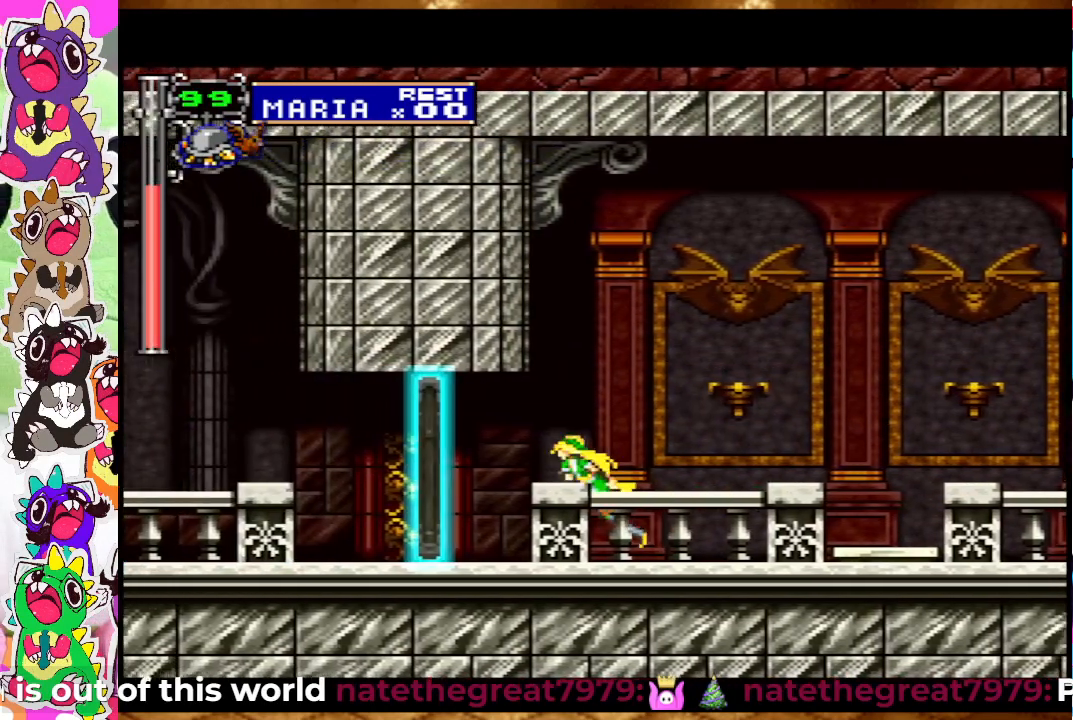
{"buttons": ["DPAD_LEFT"], "left_stick": "center", "right_stick": "center", "events": []}
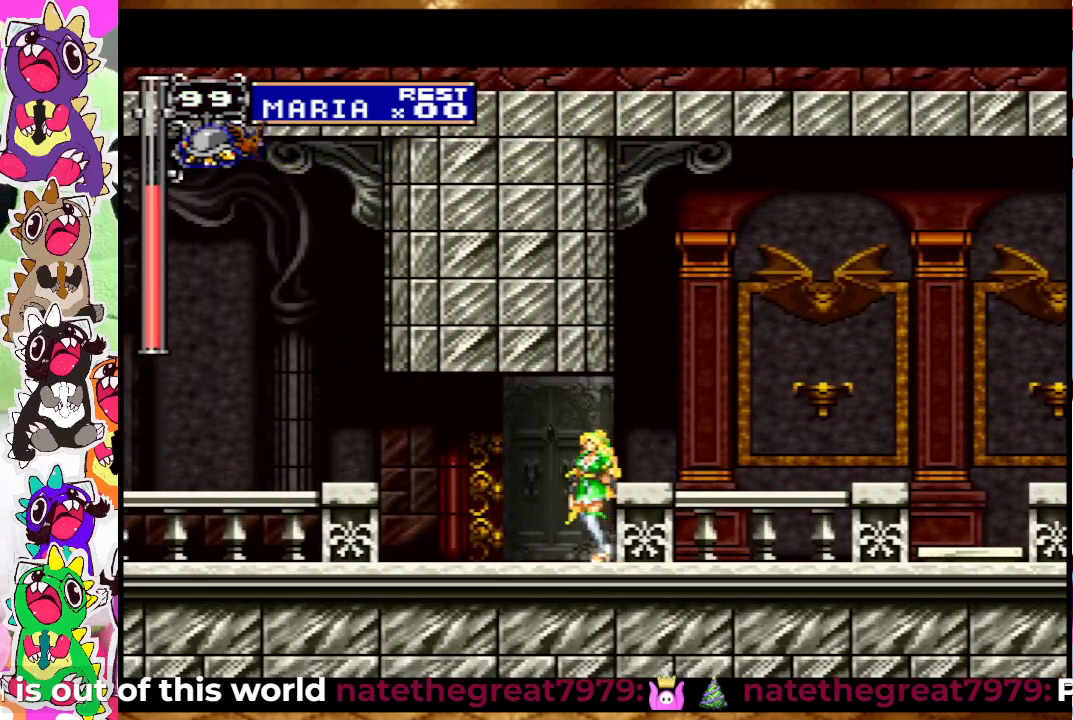
{"buttons": ["DPAD_LEFT"], "left_stick": "center", "right_stick": "center", "events": []}
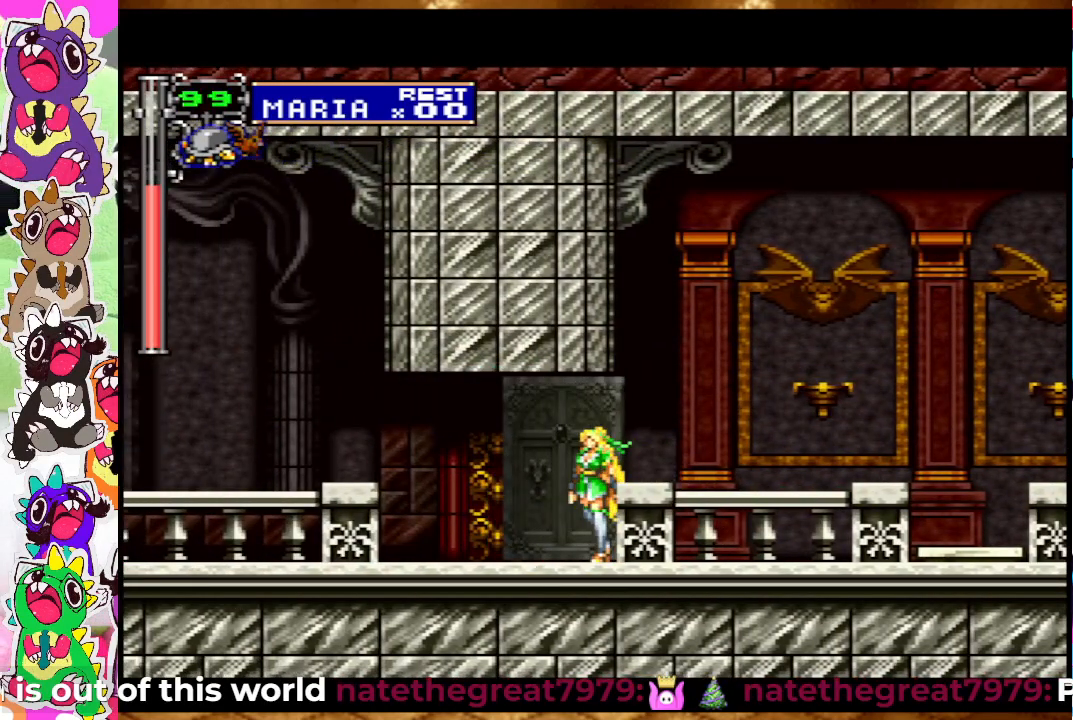
{"buttons": ["DPAD_LEFT"], "left_stick": "center", "right_stick": "center", "events": []}
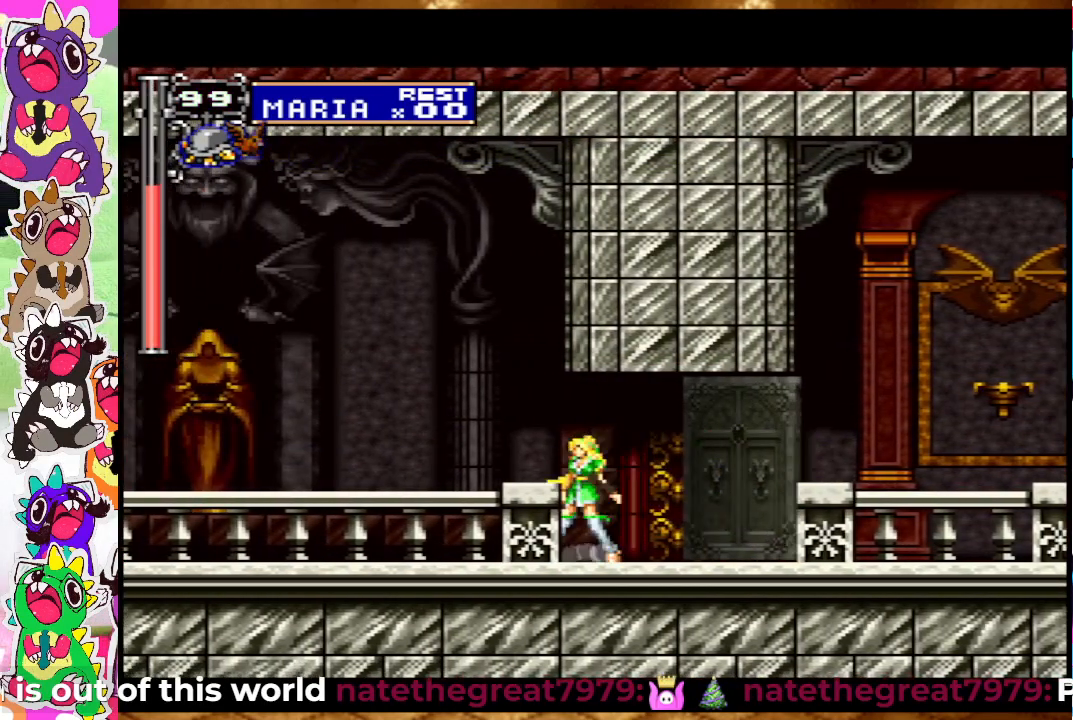
{"buttons": ["DPAD_LEFT"], "left_stick": "center", "right_stick": "center", "events": []}
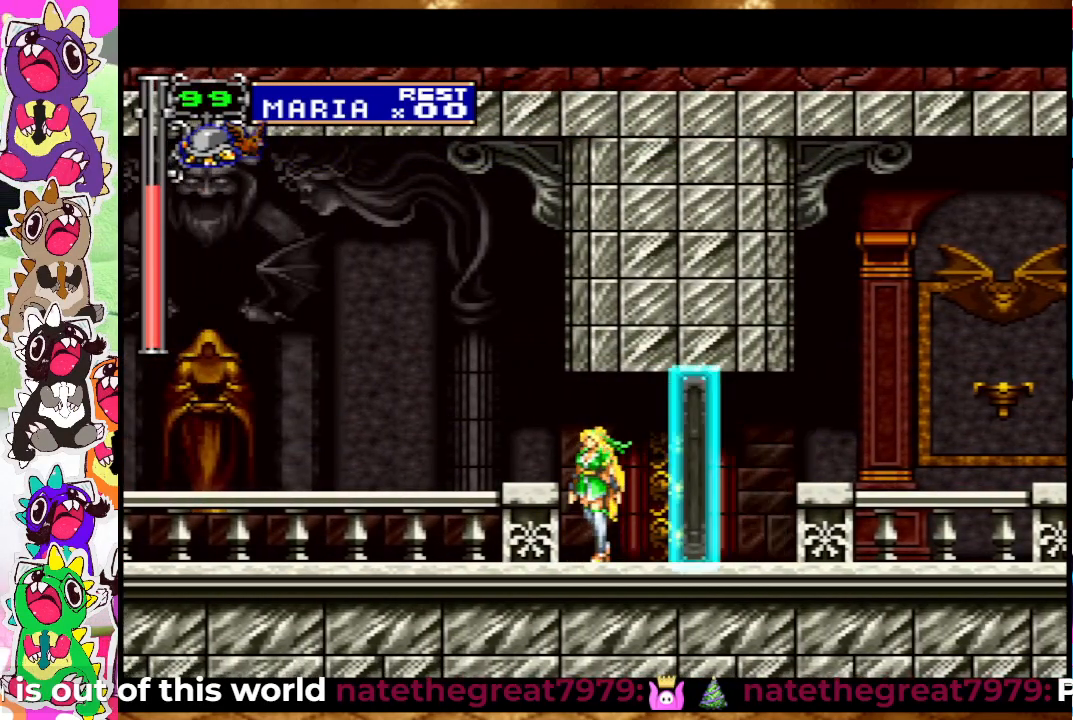
{"buttons": ["DPAD_LEFT"], "left_stick": "center", "right_stick": "center", "events": [[183, "CROSS", "down"], [267, "SQUARE", "down"], [333, "CROSS", "up"], [367, "SQUARE", "up"]]}
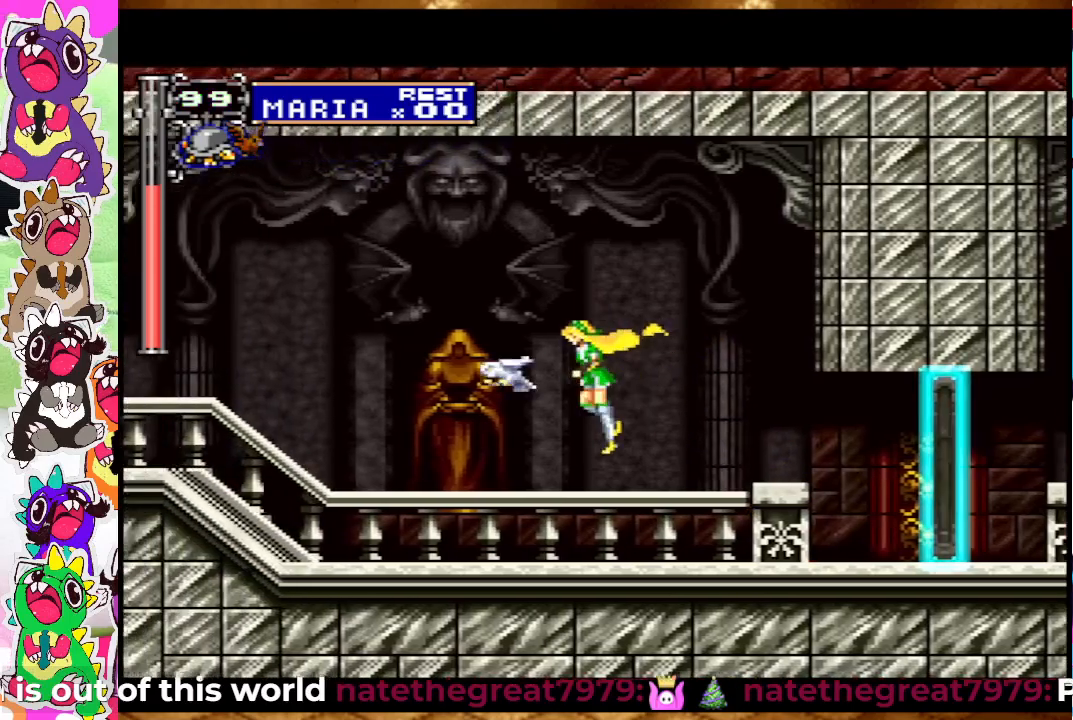
{"buttons": ["CROSS", "DPAD_LEFT"], "left_stick": "center", "right_stick": "center", "events": [[100, "SQUARE", "down"], [233, "SQUARE", "up"], [483, "CROSS", "down"]]}
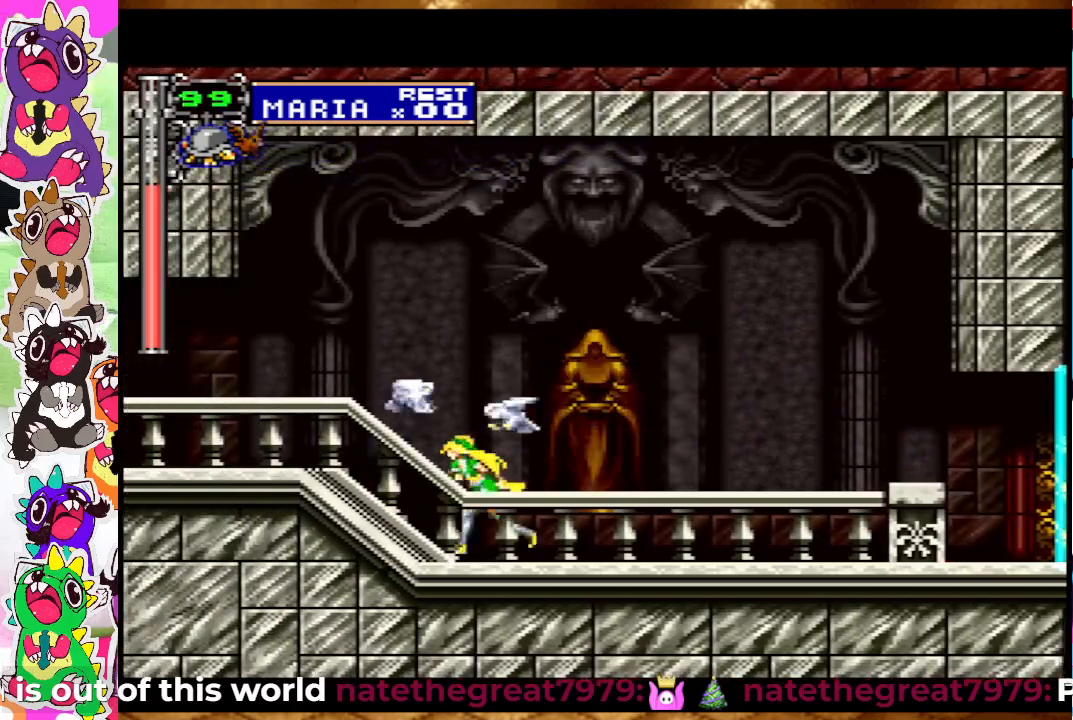
{"buttons": ["SQUARE"], "left_stick": "center", "right_stick": "center", "events": [[33, "SQUARE", "down"], [117, "CROSS", "up"], [150, "SQUARE", "up"], [250, "SQUARE", "down"], [367, "SQUARE", "up"], [450, "SQUARE", "down"], [500, "DPAD_LEFT", "up"]]}
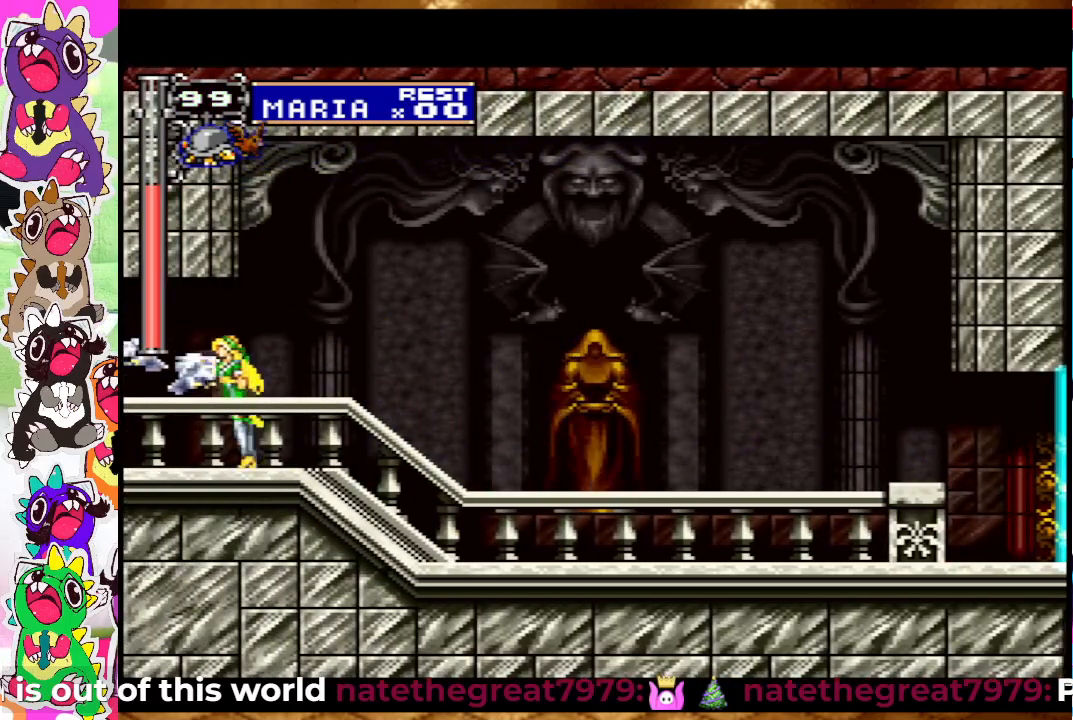
{"buttons": ["DPAD_LEFT"], "left_stick": "center", "right_stick": "center", "events": [[50, "DPAD_LEFT", "down"], [50, "SQUARE", "up"]]}
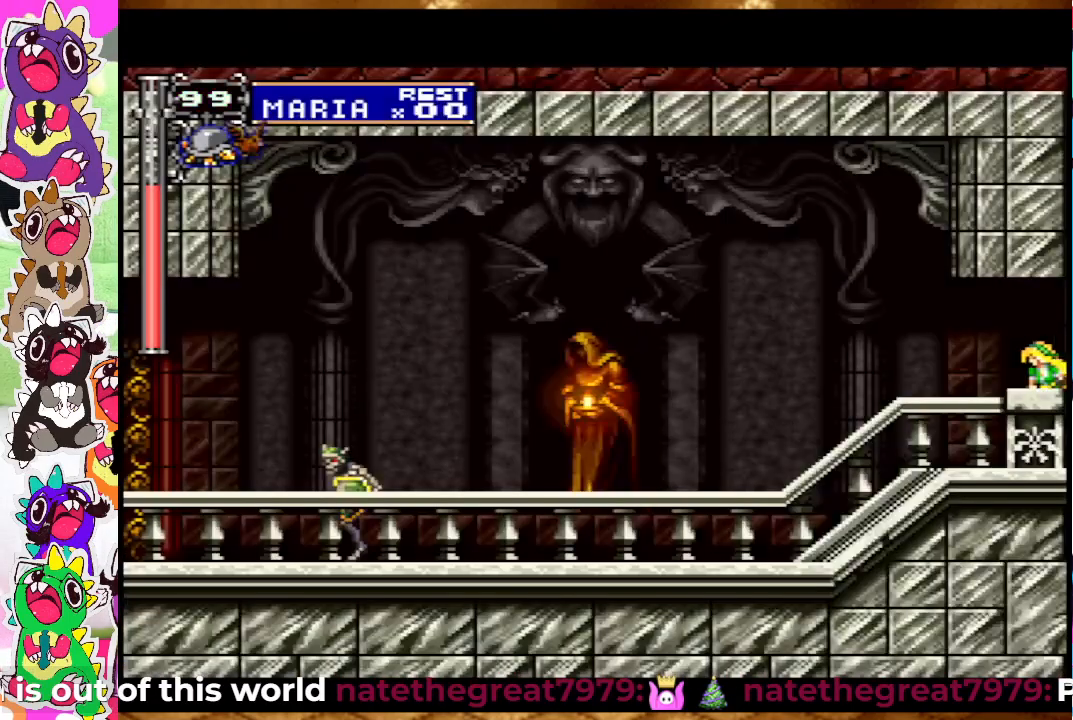
{"buttons": ["SQUARE", "DPAD_LEFT"], "left_stick": "center", "right_stick": "center", "events": [[17, "DPAD_LEFT", "up"], [267, "DPAD_LEFT", "down"], [467, "SQUARE", "down"]]}